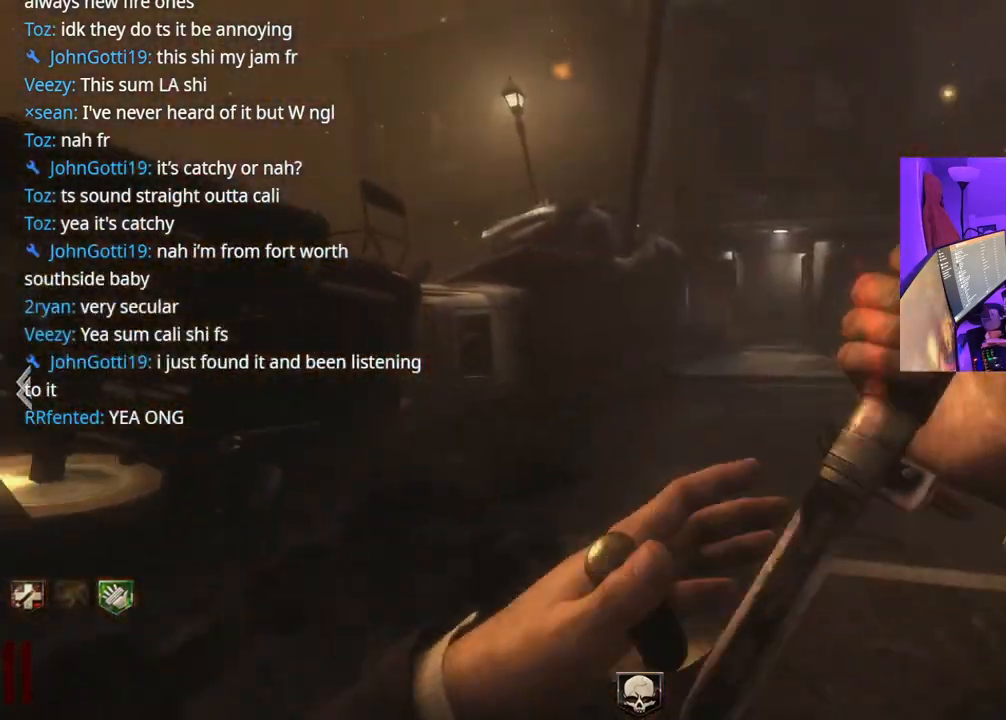
Gameplay with a controller (Xbox layout); each line is a JSON object with the inputs held at the frame after it. "events" lists button and stick changes between this image and that frame as [ms after this image, input, new state], when the widget could be followed in between. Not read: L3.
{"buttons": [], "left_stick": "up", "right_stick": "right", "events": [[17, "left_stick", "down-left"], [50, "right_stick", "right"], [200, "right_stick", "center"], [217, "left_stick", "up"], [333, "right_stick", "right"]]}
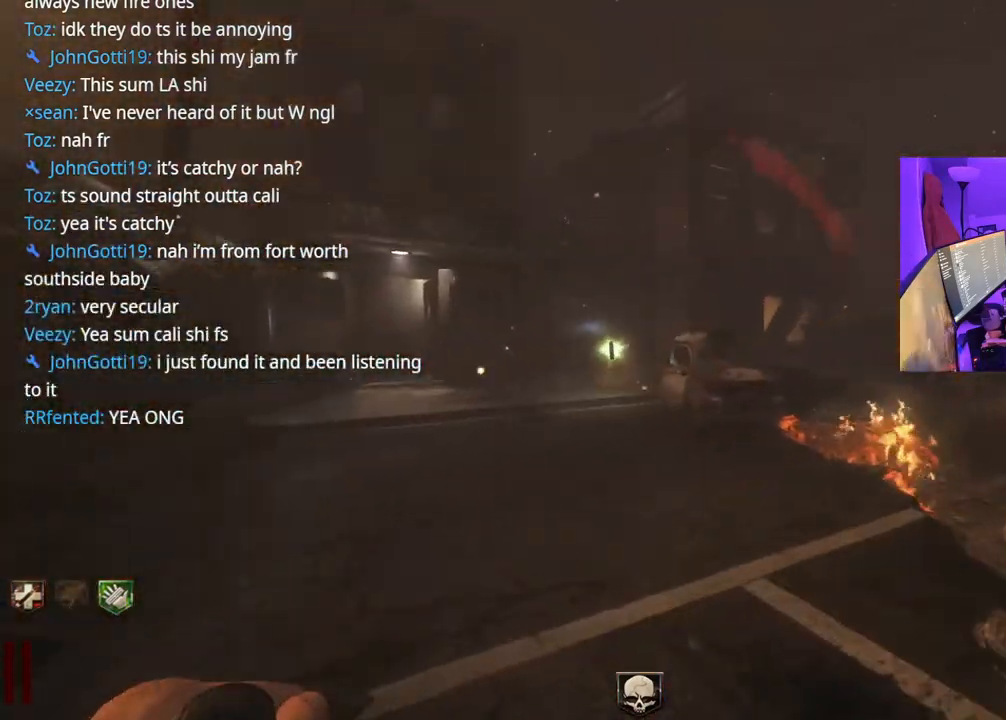
{"buttons": [], "left_stick": "up", "right_stick": "right", "events": []}
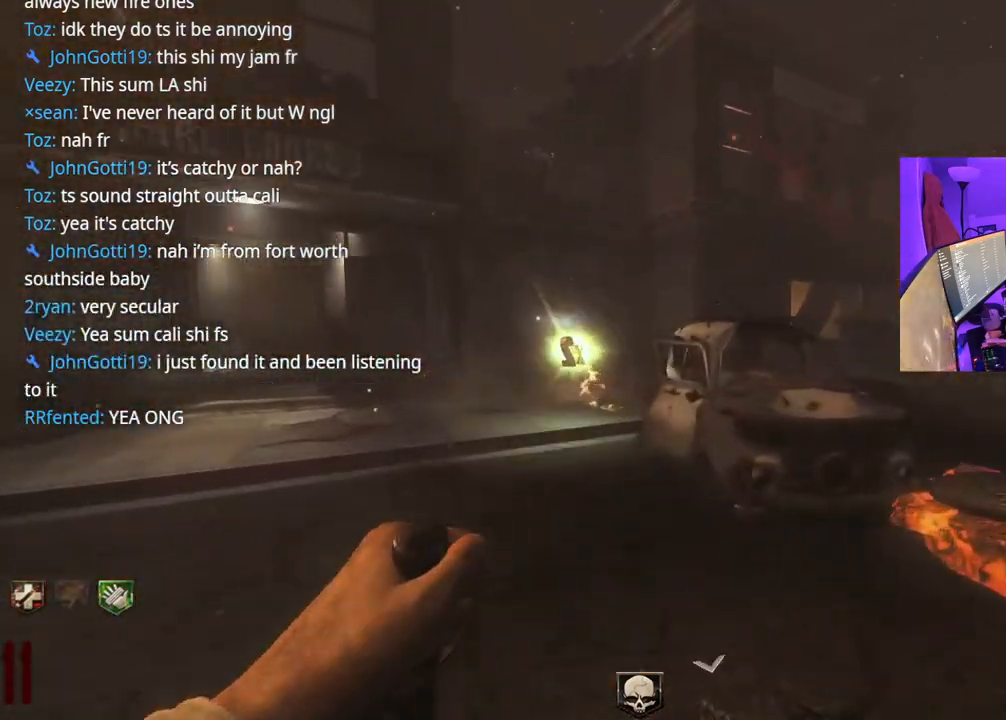
{"buttons": [], "left_stick": "up", "right_stick": "center", "events": [[333, "right_stick", "center"]]}
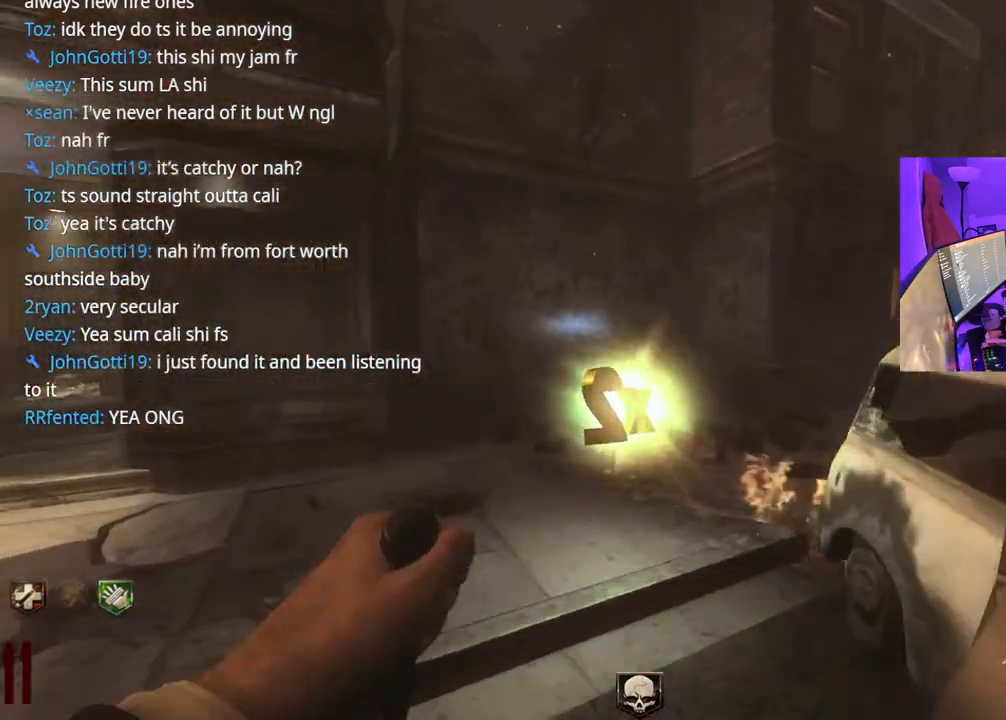
{"buttons": [], "left_stick": "down-right", "right_stick": "up", "events": [[317, "right_stick", "up"], [500, "left_stick", "down-right"]]}
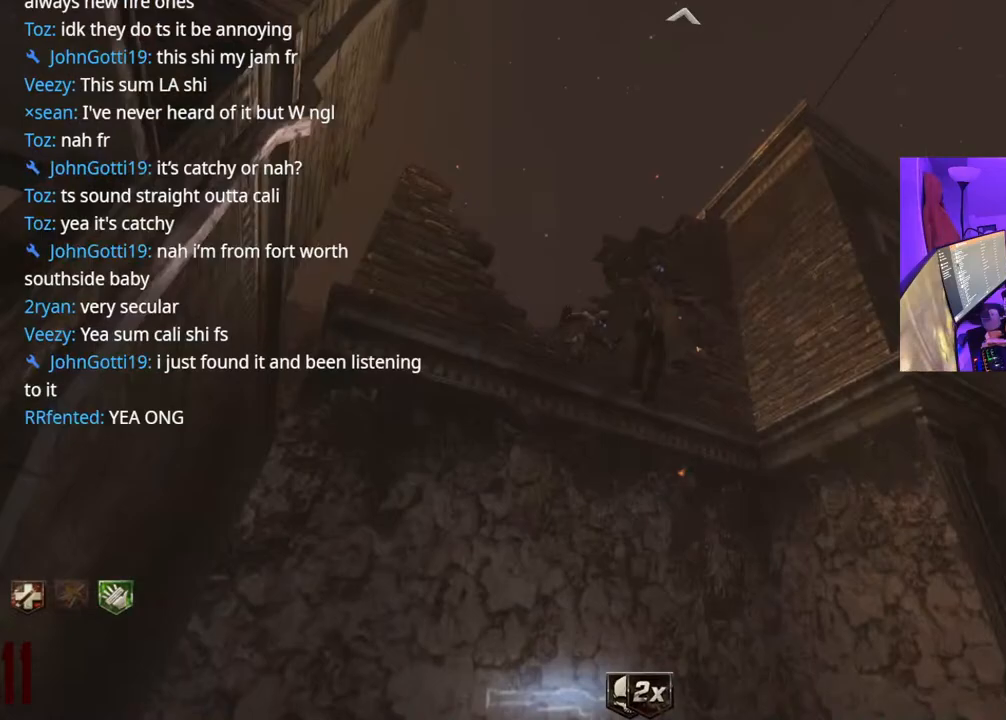
{"buttons": [], "left_stick": "up-left", "right_stick": "down", "events": [[17, "right_stick", "center"], [83, "left_stick", "up"], [200, "left_stick", "right"], [233, "right_stick", "up"], [250, "R2", "down"], [283, "right_stick", "down-right"], [350, "right_stick", "down"], [417, "left_stick", "up-left"], [467, "R2", "up"]]}
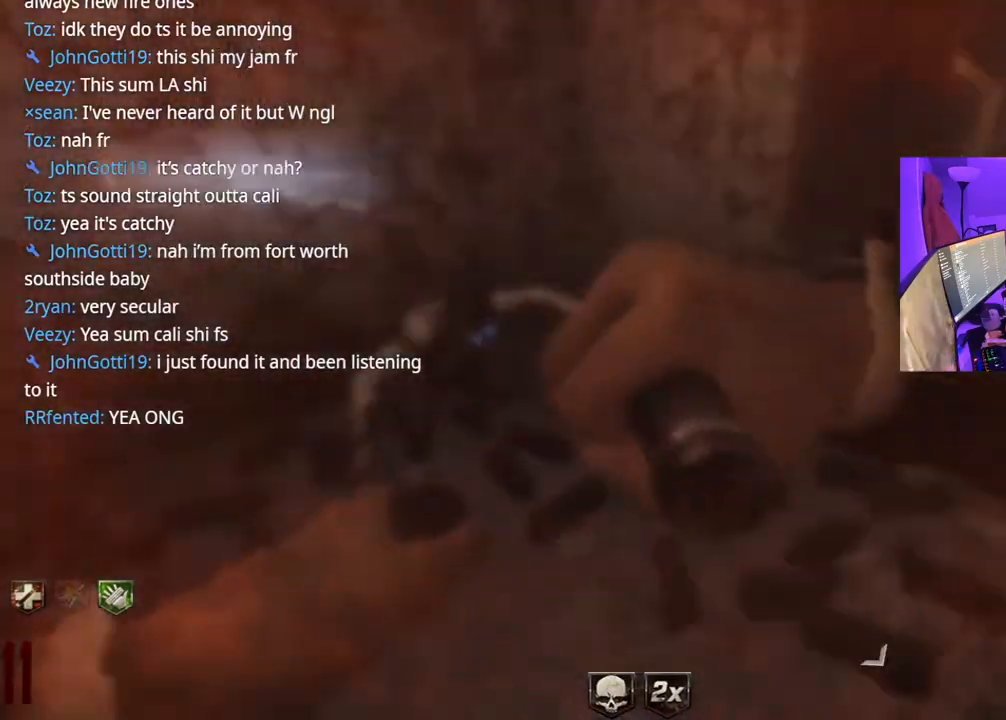
{"buttons": [], "left_stick": "down-left", "right_stick": "center", "events": [[133, "right_stick", "center"], [200, "B", "down"], [233, "left_stick", "left"], [317, "B", "up"], [333, "left_stick", "down-left"], [367, "B", "down"], [450, "B", "up"]]}
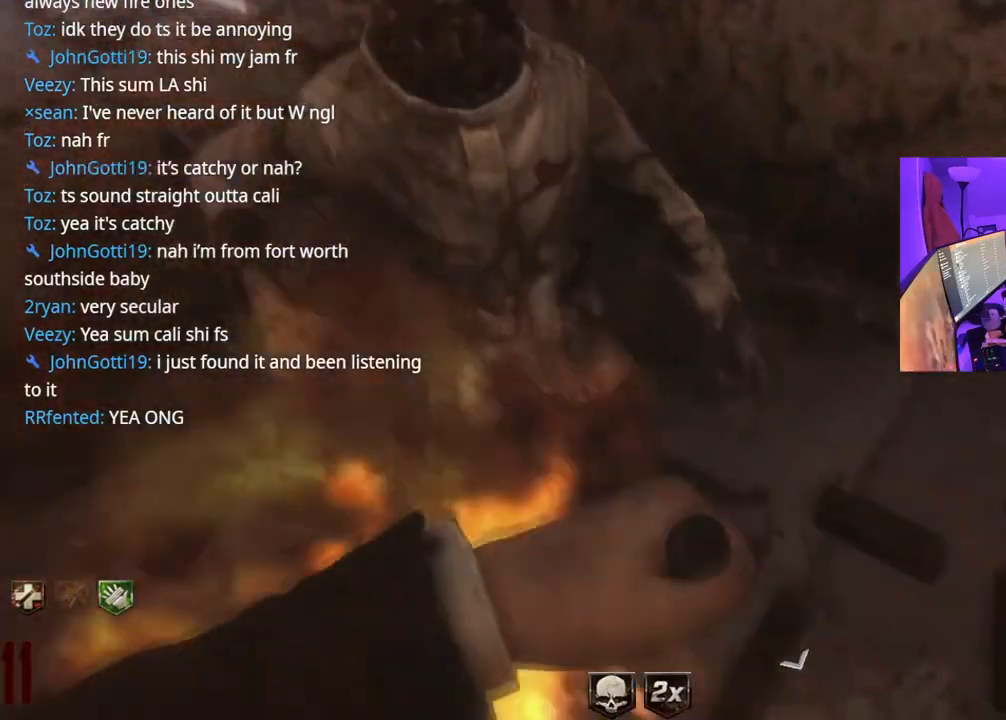
{"buttons": [], "left_stick": "down-right", "right_stick": "center", "events": [[100, "left_stick", "down"], [183, "right_stick", "up"], [317, "left_stick", "up-left"], [317, "right_stick", "center"], [400, "B", "down"], [467, "left_stick", "down-right"], [500, "B", "up"]]}
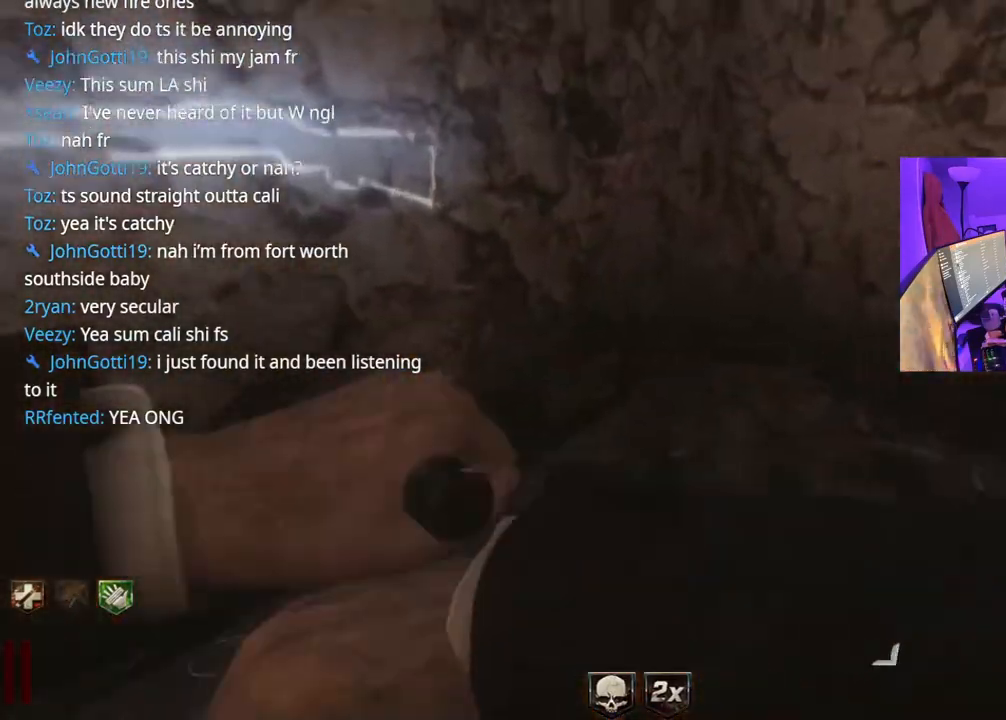
{"buttons": [], "left_stick": "down", "right_stick": "right", "events": [[50, "B", "down"], [67, "left_stick", "down"], [117, "B", "up"], [267, "right_stick", "right"]]}
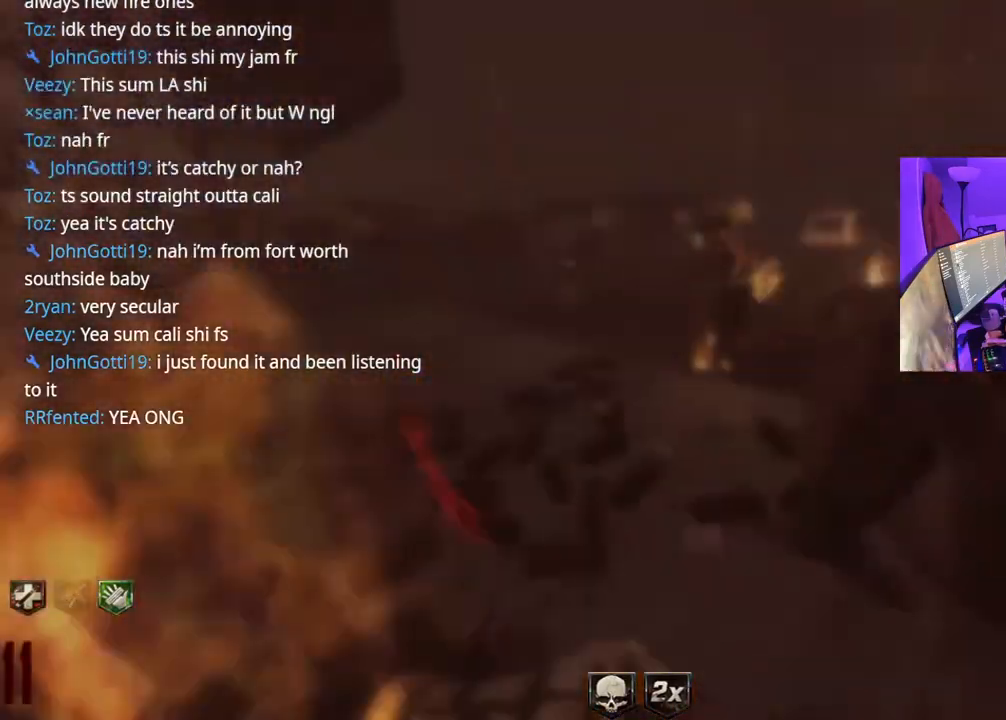
{"buttons": [], "left_stick": "down-right", "right_stick": "right", "events": [[17, "right_stick", "left"], [200, "left_stick", "left"], [267, "B", "down"], [333, "left_stick", "down-right"], [350, "B", "up"], [500, "right_stick", "right"]]}
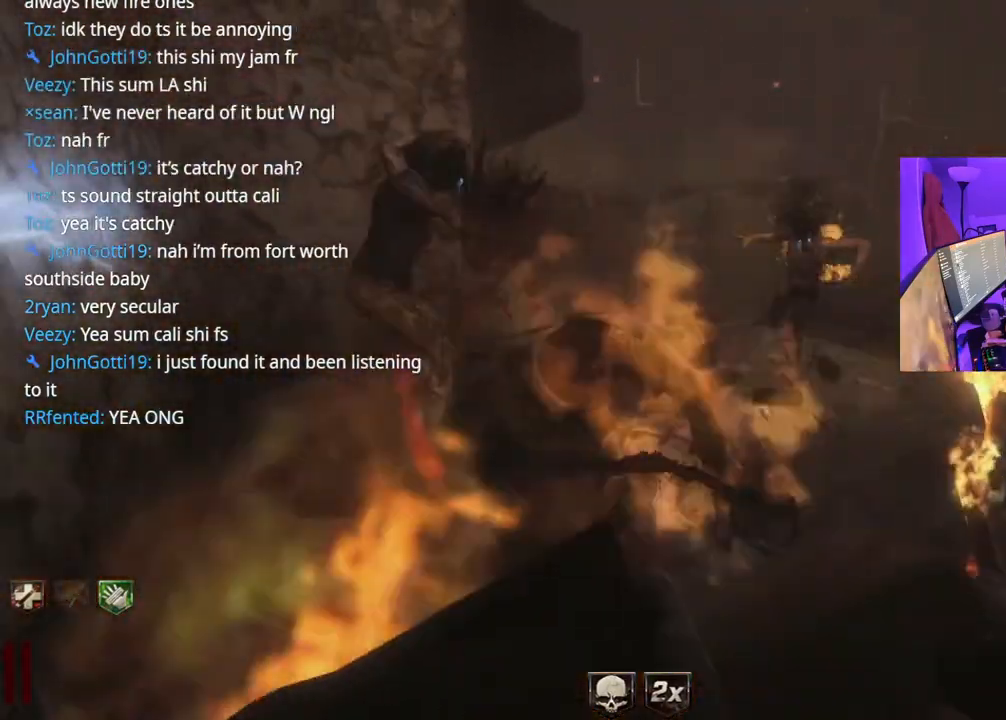
{"buttons": [], "left_stick": "up-left", "right_stick": "left"}
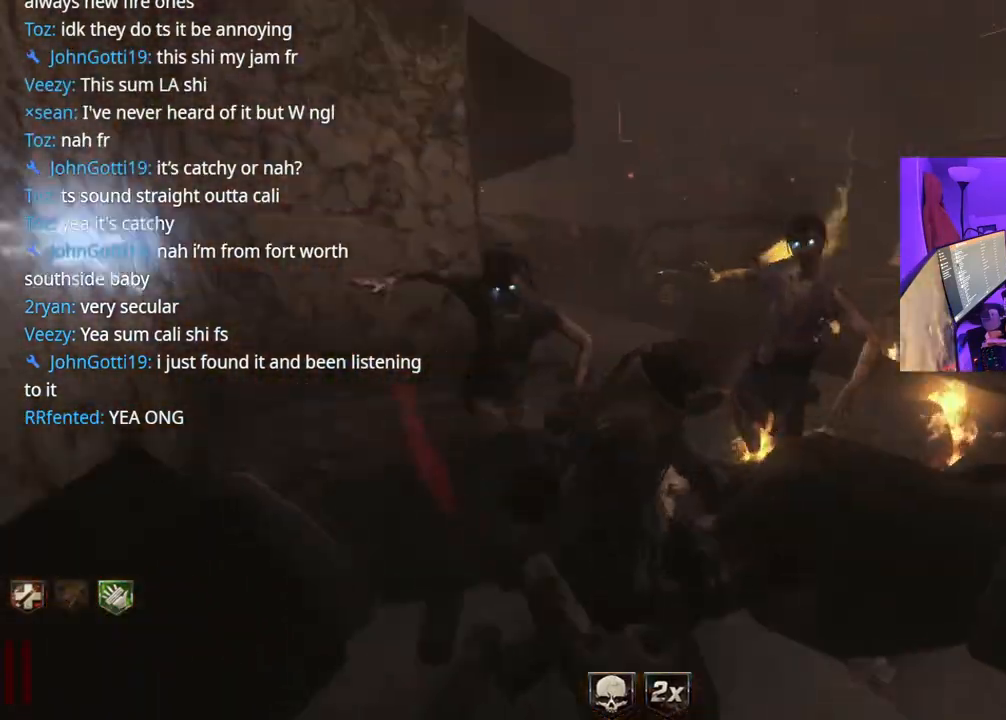
{"buttons": [], "left_stick": "down-right", "right_stick": "right", "events": [[33, "right_stick", "center"], [150, "left_stick", "down"], [167, "B", "down"], [300, "B", "up"], [350, "left_stick", "down-right"], [450, "right_stick", "right"]]}
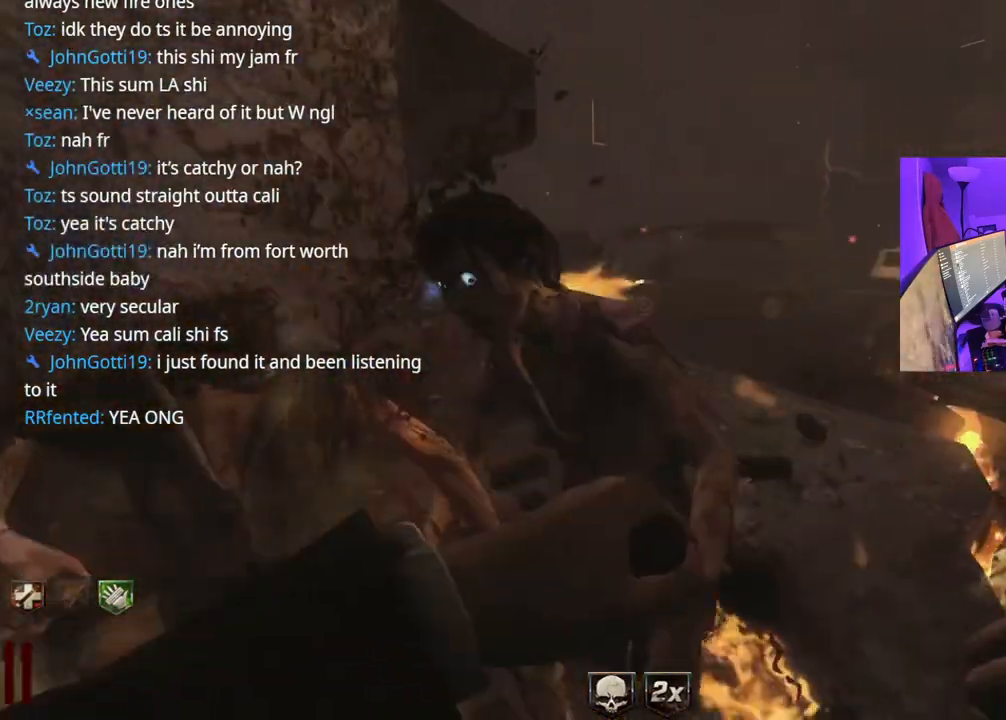
{"buttons": ["B"], "left_stick": "right", "right_stick": "center", "events": [[17, "right_stick", "center"], [117, "left_stick", "down-left"], [167, "B", "down"], [233, "left_stick", "up-left"], [250, "B", "up"], [333, "B", "down"], [333, "left_stick", "up-right"], [367, "B", "up"], [450, "B", "down"], [467, "left_stick", "right"]]}
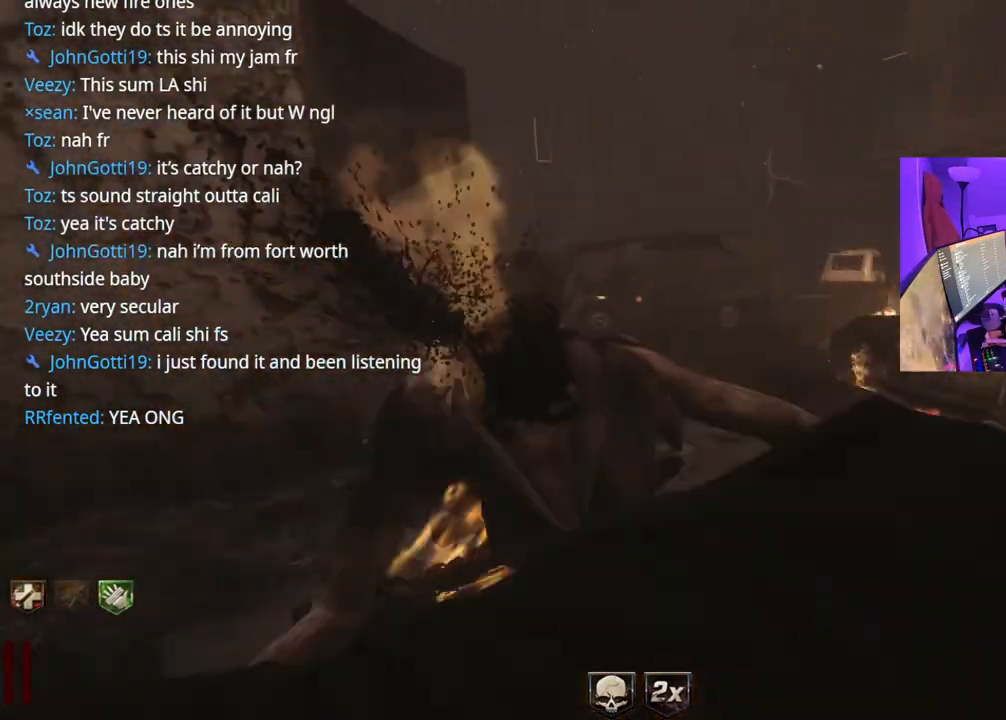
{"buttons": [], "left_stick": "up-right", "right_stick": "center", "events": [[33, "B", "up"], [183, "right_stick", "right"], [283, "left_stick", "up-right"], [383, "right_stick", "center"]]}
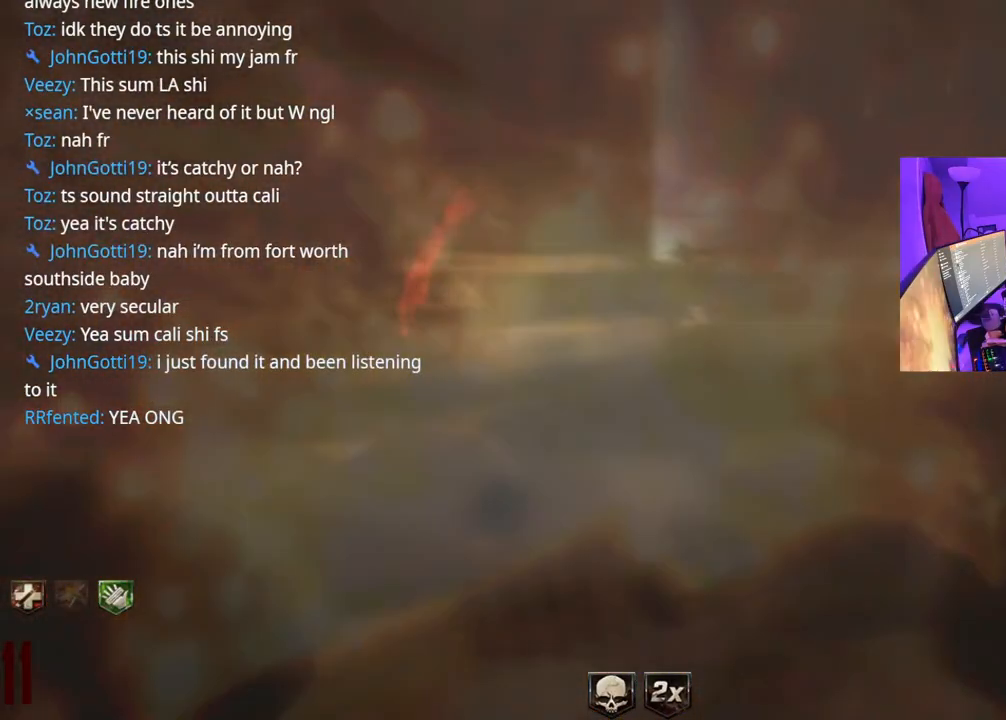
{"buttons": [], "left_stick": "down-right", "right_stick": "left", "events": [[233, "right_stick", "left"], [367, "left_stick", "down-right"]]}
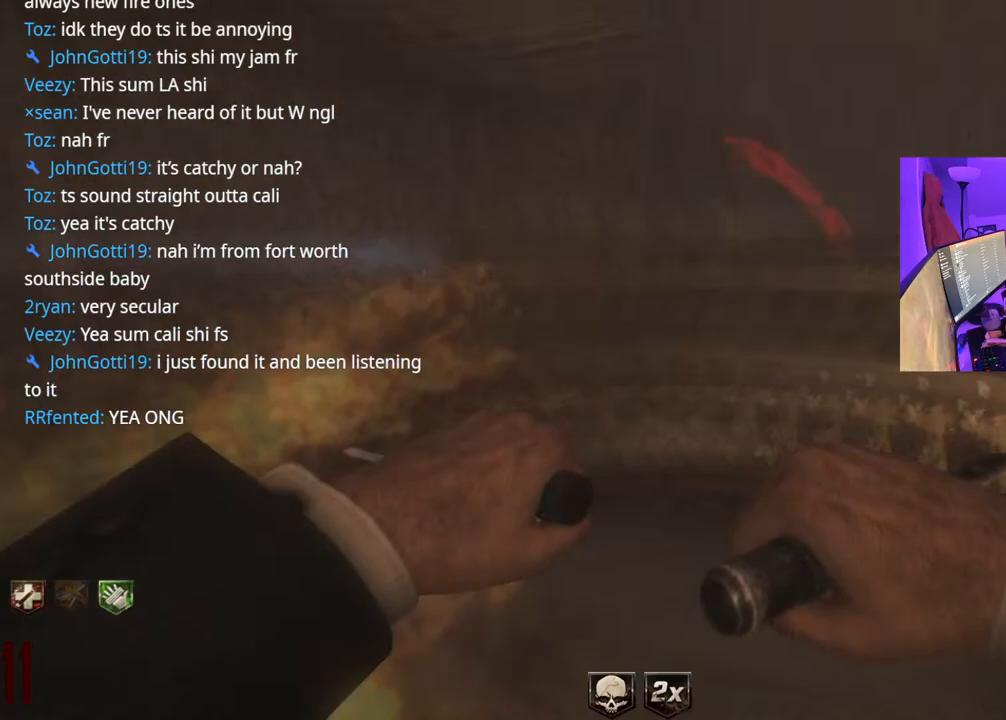
{"buttons": [], "left_stick": "up-left", "right_stick": "left", "events": [[33, "right_stick", "center"], [183, "left_stick", "up-right"], [300, "left_stick", "up-left"], [367, "right_stick", "left"]]}
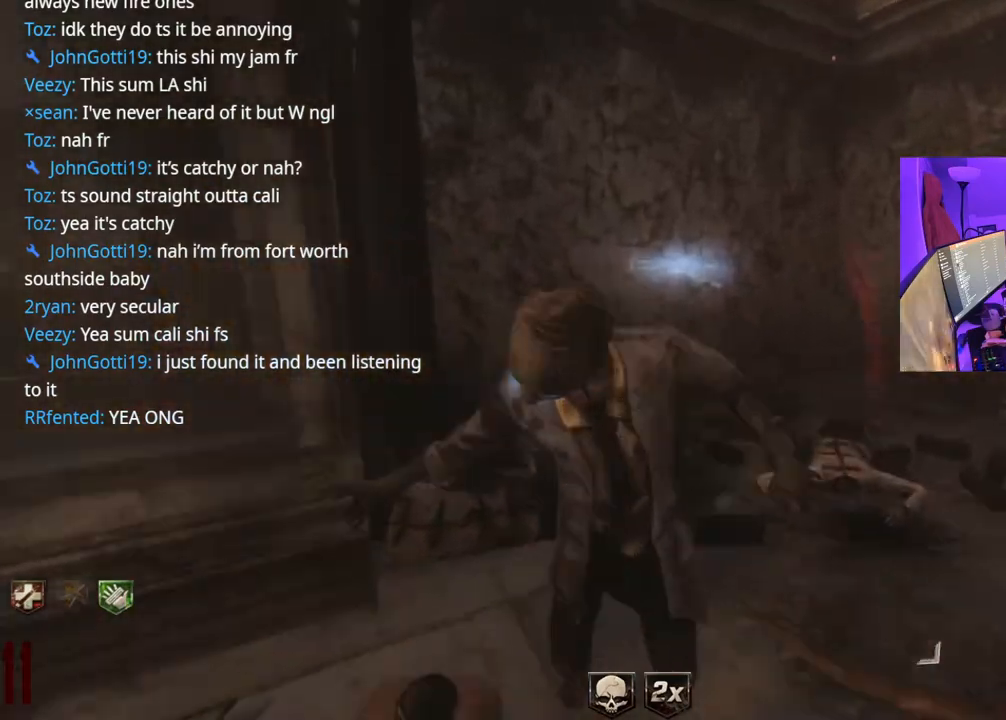
{"buttons": [], "left_stick": "down", "right_stick": "right", "events": [[33, "right_stick", "center"], [50, "B", "down"], [83, "left_stick", "down"], [133, "B", "up"], [283, "right_stick", "right"]]}
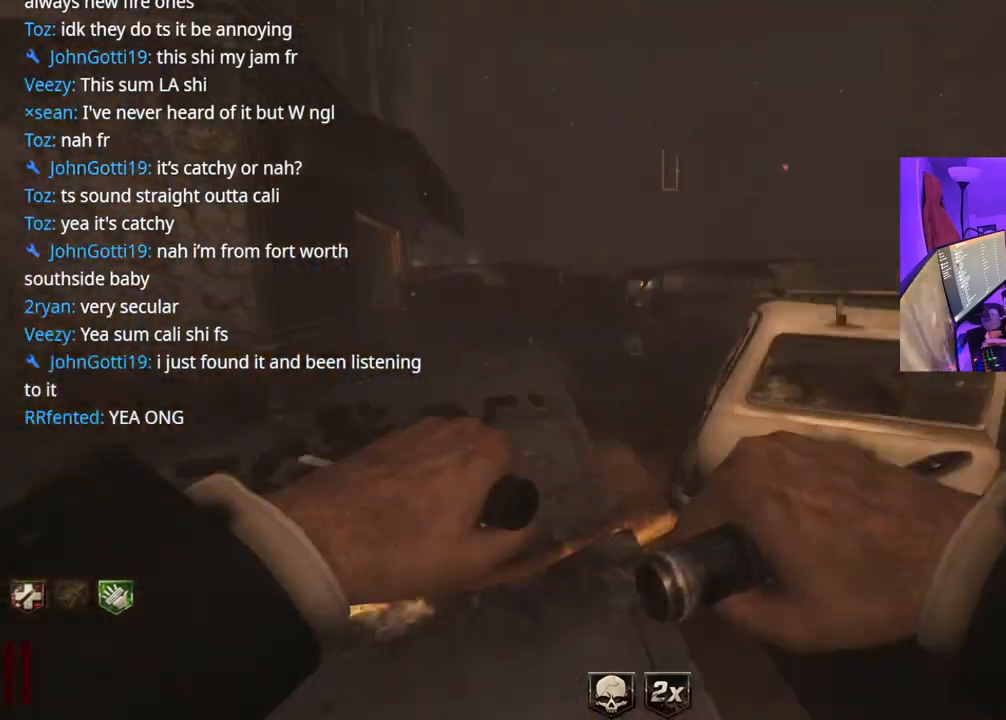
{"buttons": [], "left_stick": "up-right", "right_stick": "left", "events": [[67, "left_stick", "right"], [117, "left_stick", "up-right"], [200, "right_stick", "center"], [400, "right_stick", "left"]]}
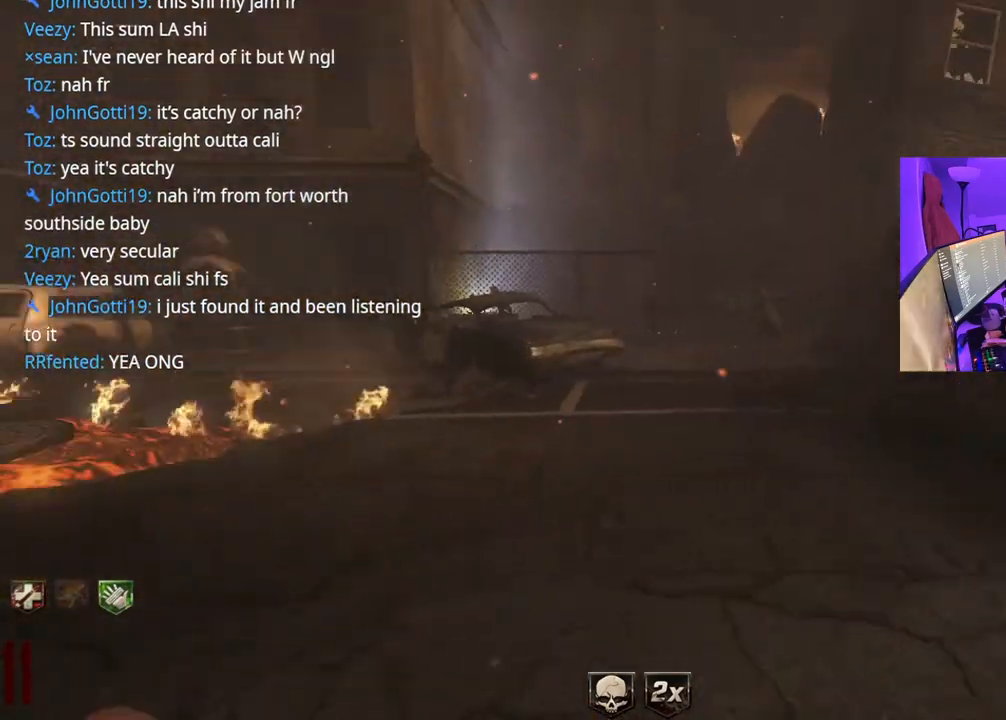
{"buttons": [], "left_stick": "up-right", "right_stick": "center", "events": [[83, "right_stick", "center"], [200, "right_stick", "right"], [317, "A", "down"], [317, "right_stick", "center"], [450, "A", "up"]]}
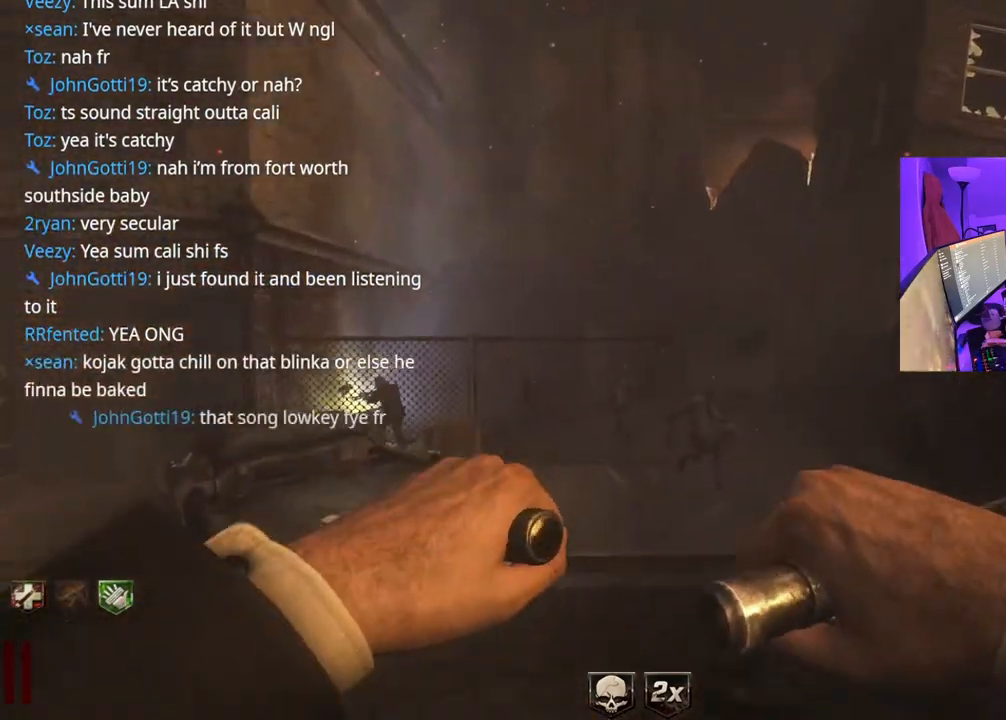
{"buttons": [], "left_stick": "up-right", "right_stick": "center", "events": [[33, "right_stick", "down"], [150, "right_stick", "center"], [167, "R2", "down"], [250, "R2", "up"]]}
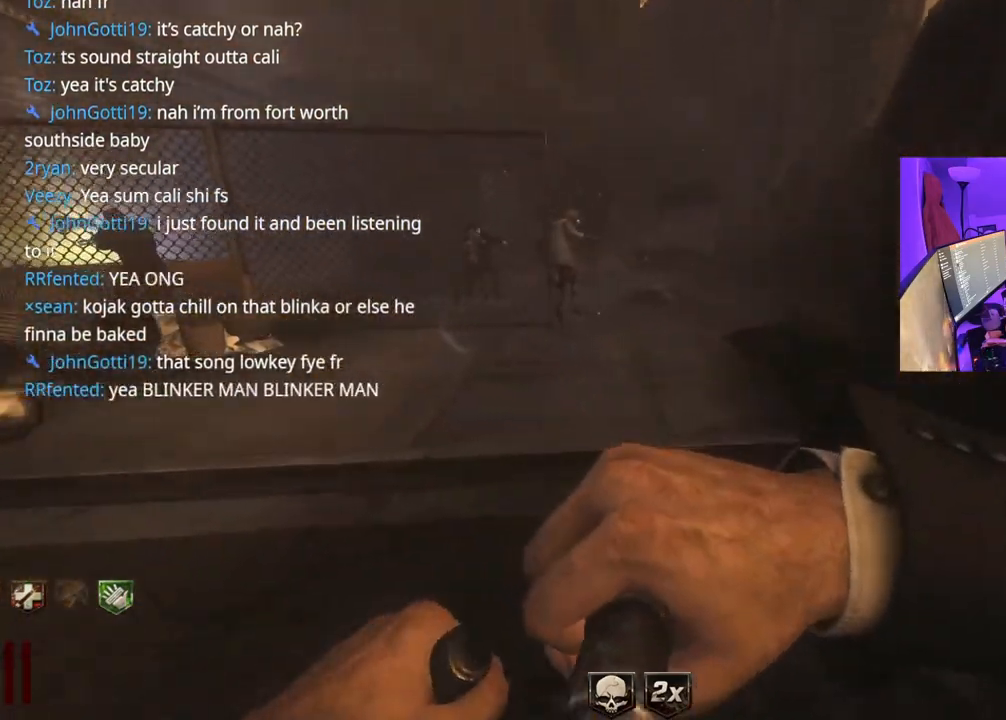
{"buttons": [], "left_stick": "down-right", "right_stick": "center", "events": [[100, "right_stick", "up-right"], [167, "left_stick", "left"], [283, "left_stick", "down-left"], [333, "right_stick", "center"], [500, "left_stick", "down-right"]]}
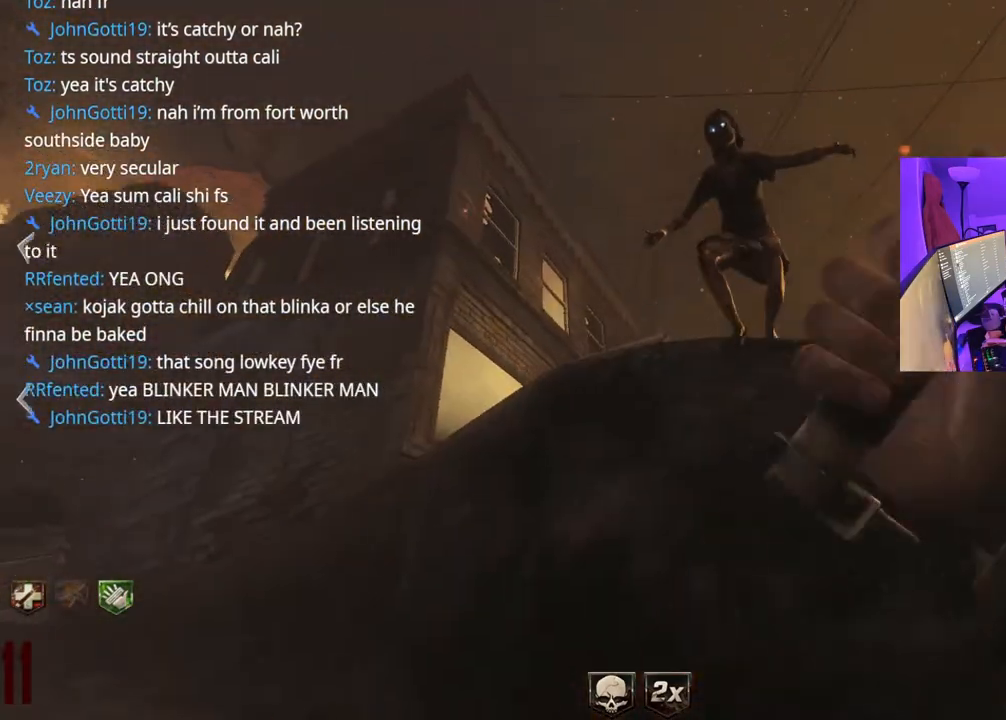
{"buttons": [], "left_stick": "up-left", "right_stick": "center", "events": [[67, "left_stick", "up-right"], [117, "right_stick", "up-right"], [167, "right_stick", "center"], [200, "B", "down"], [200, "left_stick", "up"], [250, "A", "down"], [283, "B", "up"], [350, "B", "down"], [367, "A", "up"], [417, "B", "up"], [450, "left_stick", "up-left"]]}
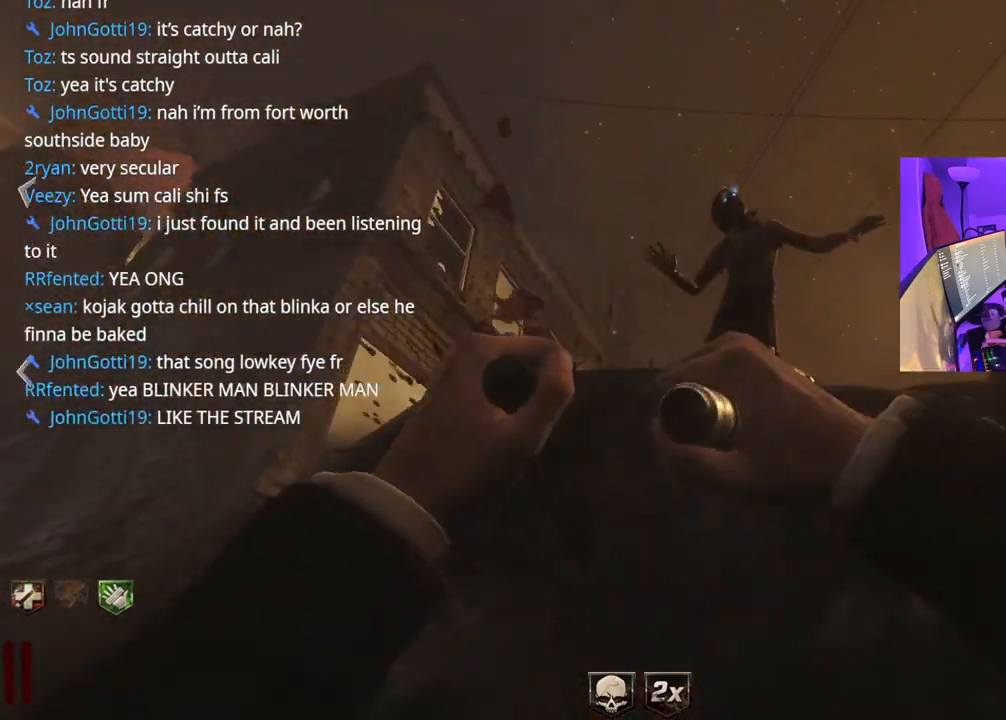
{"buttons": [], "left_stick": "up", "right_stick": "right", "events": [[17, "right_stick", "down-left"], [83, "left_stick", "up"], [250, "right_stick", "center"], [467, "right_stick", "right"]]}
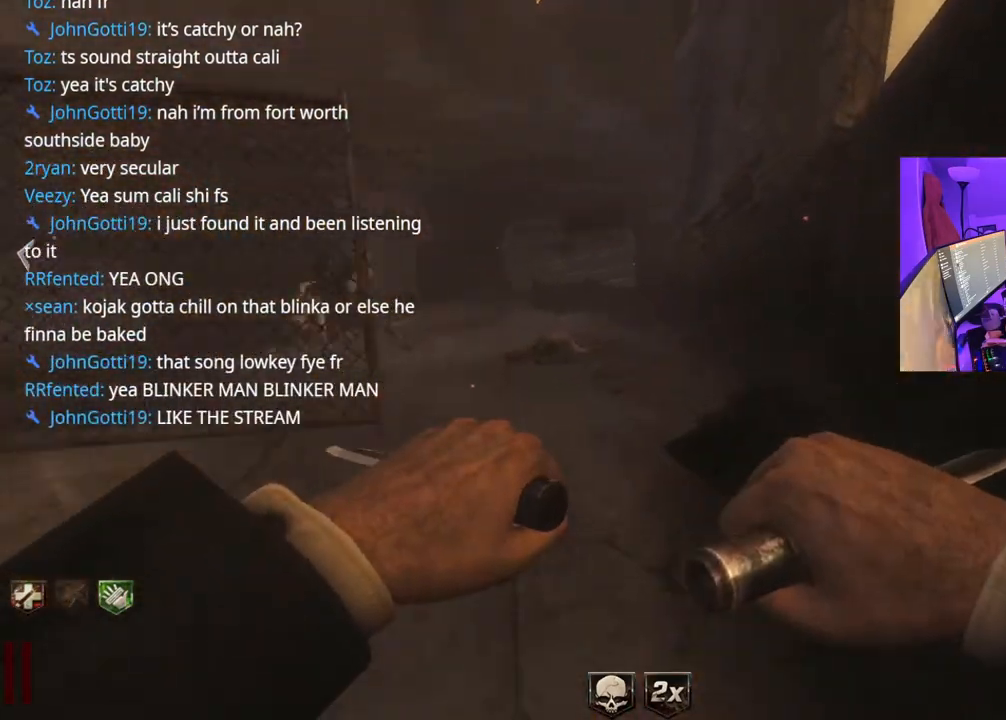
{"buttons": [], "left_stick": "left", "right_stick": "center", "events": [[50, "left_stick", "down"], [167, "right_stick", "up-right"], [350, "right_stick", "left"], [367, "B", "down"], [400, "left_stick", "left"], [400, "right_stick", "center"], [450, "B", "up"]]}
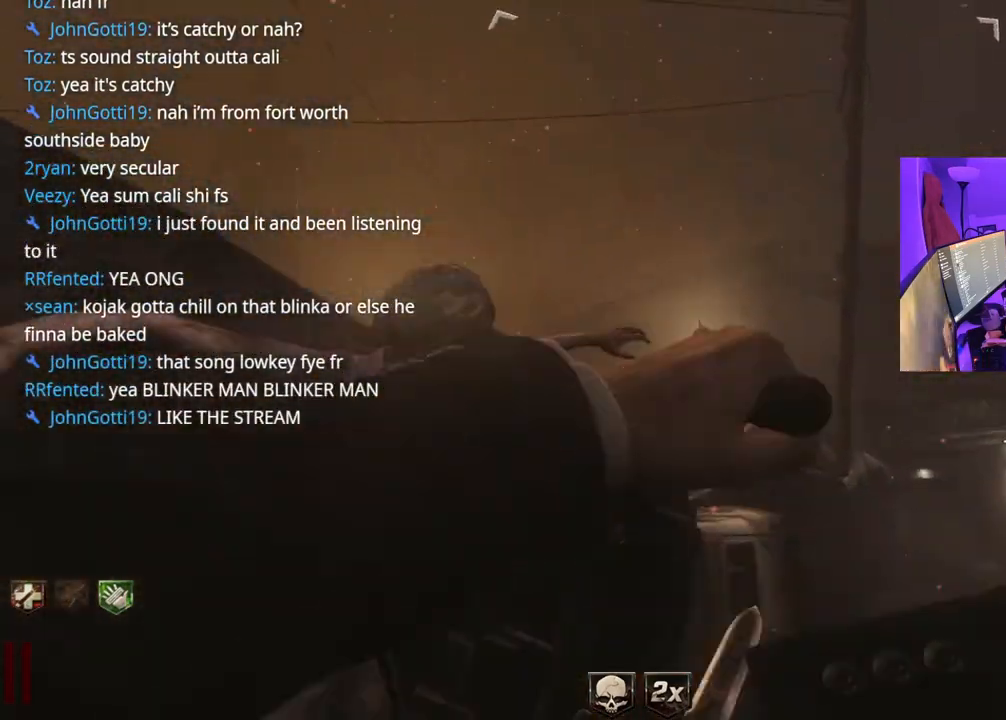
{"buttons": ["B"], "left_stick": "up-right", "right_stick": "center", "events": [[50, "right_stick", "down-left"], [250, "right_stick", "down-right"], [350, "left_stick", "down-right"], [400, "left_stick", "up-right"], [417, "right_stick", "right"], [467, "B", "down"], [483, "right_stick", "center"]]}
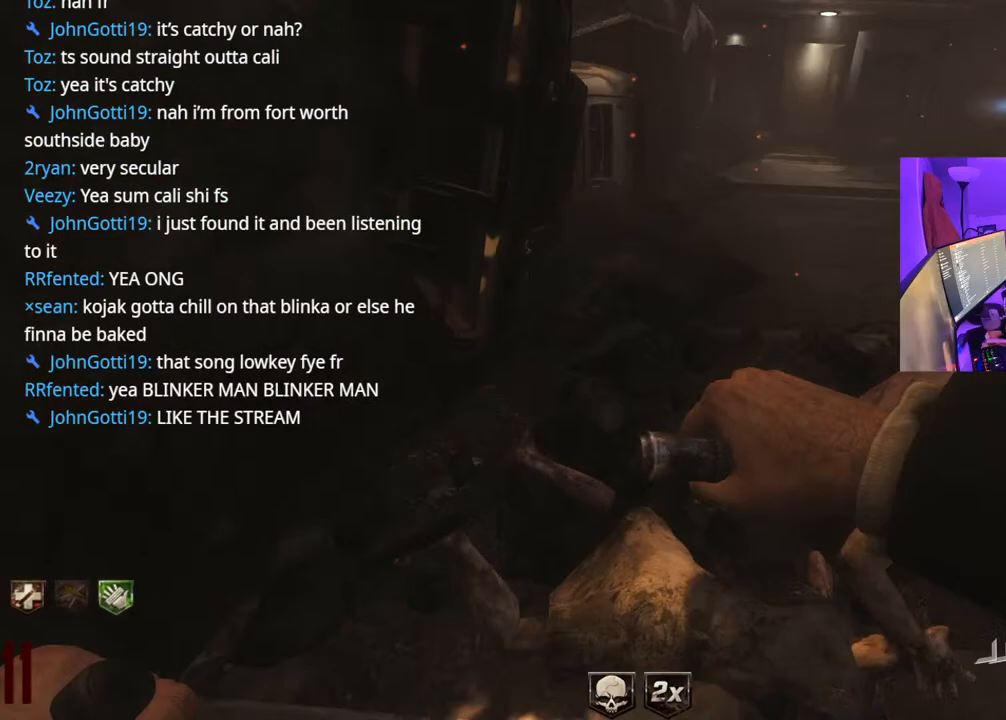
{"buttons": [], "left_stick": "down", "right_stick": "right", "events": [[17, "left_stick", "up"], [83, "B", "up"], [117, "B", "down"], [117, "left_stick", "center"], [167, "left_stick", "down"], [200, "B", "up"], [333, "right_stick", "right"]]}
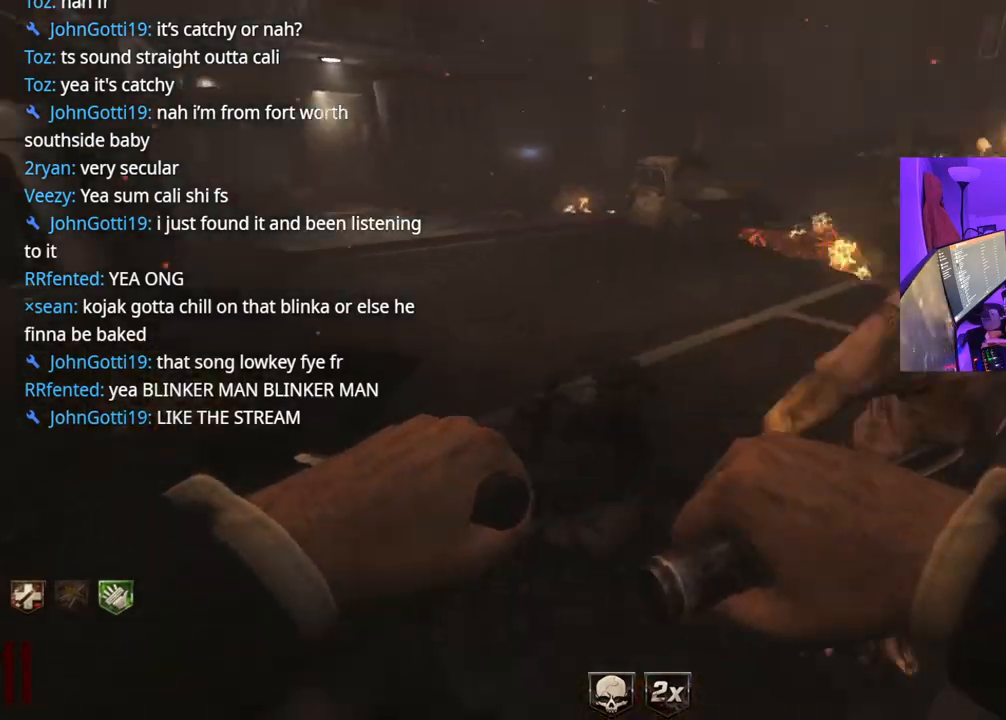
{"buttons": [], "left_stick": "up-right", "right_stick": "right", "events": [[33, "left_stick", "down-right"], [67, "right_stick", "center"], [100, "B", "down"], [183, "B", "up"], [350, "right_stick", "right"], [483, "left_stick", "up-right"]]}
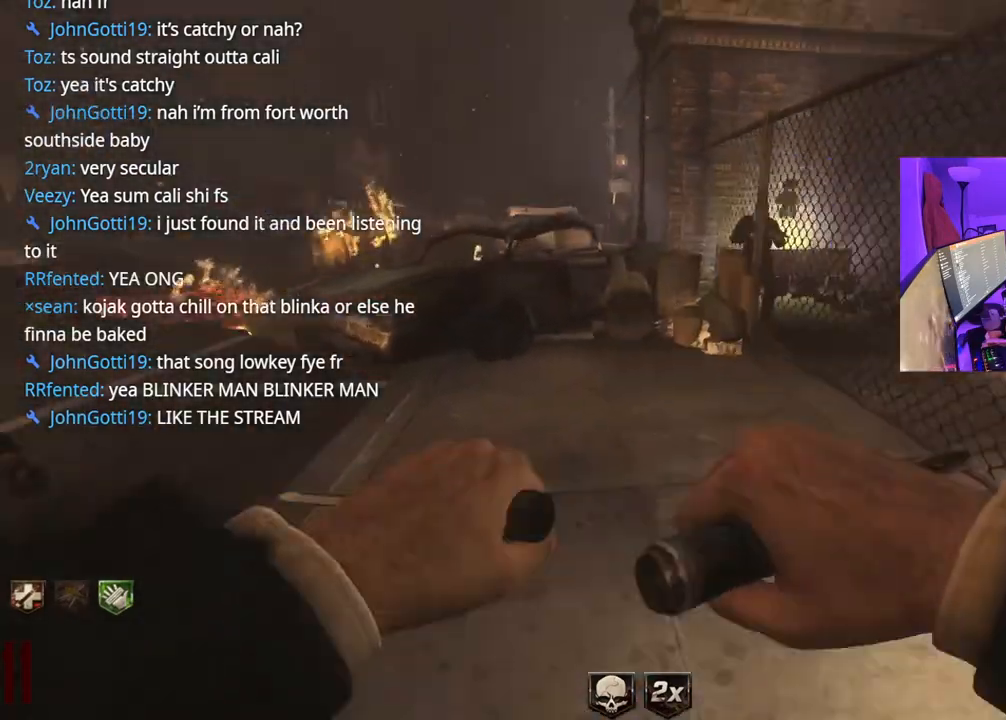
{"buttons": [], "left_stick": "up", "right_stick": "left", "events": [[50, "right_stick", "left"], [250, "left_stick", "up"]]}
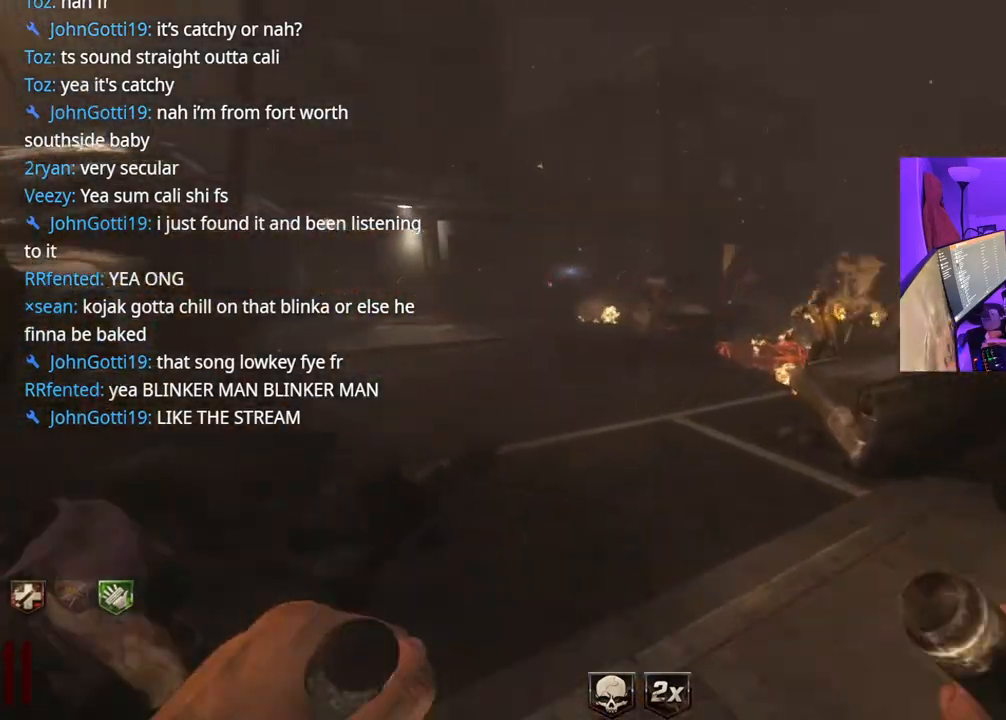
{"buttons": ["B"], "left_stick": "up-right", "right_stick": "center", "events": [[67, "right_stick", "right"], [217, "right_stick", "center"], [367, "right_stick", "right"], [500, "B", "down"], [500, "left_stick", "up-right"], [500, "right_stick", "center"]]}
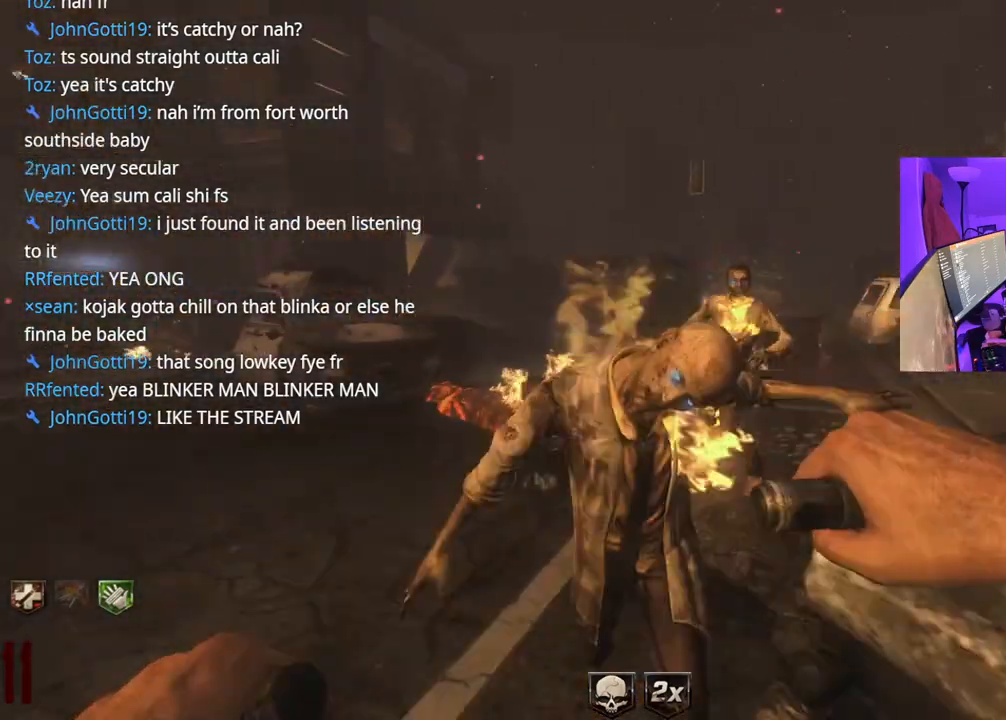
{"buttons": [], "left_stick": "up", "right_stick": "center", "events": [[33, "left_stick", "up"], [67, "left_stick", "down-right"], [83, "B", "up"], [150, "B", "down"], [233, "B", "up"], [317, "left_stick", "down"], [383, "right_stick", "down"], [450, "right_stick", "center"], [467, "left_stick", "up"]]}